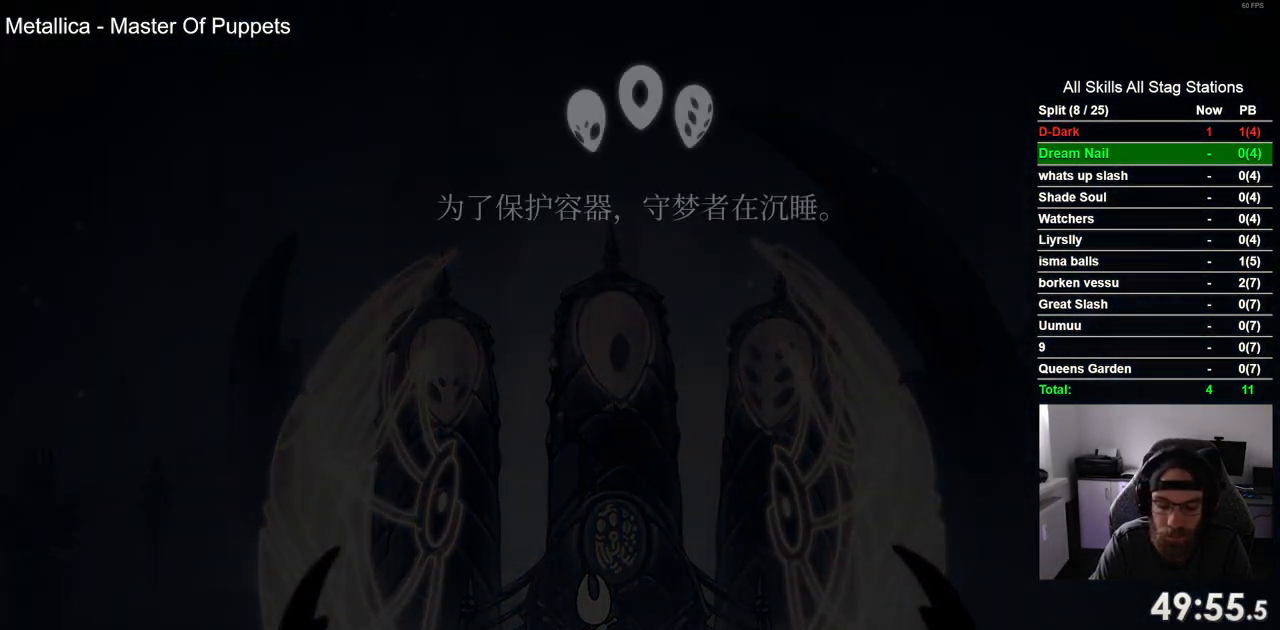
Gameplay with a controller (PlayStation layout); each line is a JSON object with the inputs held at the frame after it. "events" lists button and stick changes between this image and that frame as [ms after this image, input, new state], when the widget could be followed in between. Not read: L1 L3 R1 R3.
{"buttons": ["CROSS"], "left_stick": "center", "right_stick": "center", "events": [[17, "CROSS", "up"], [117, "CROSS", "down"], [217, "CROSS", "up"], [300, "CROSS", "down"], [400, "CROSS", "up"], [500, "CROSS", "down"]]}
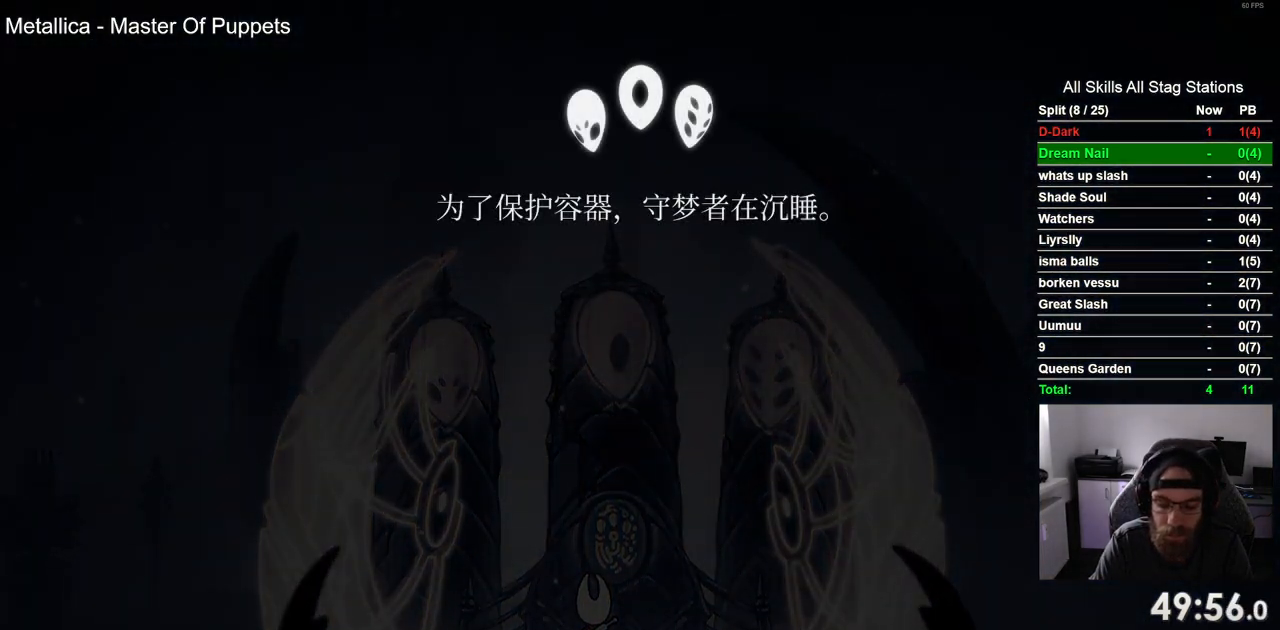
{"buttons": [], "left_stick": "center", "right_stick": "center", "events": [[67, "CROSS", "up"], [167, "CROSS", "down"], [267, "CROSS", "up"], [350, "CROSS", "down"], [450, "CROSS", "up"]]}
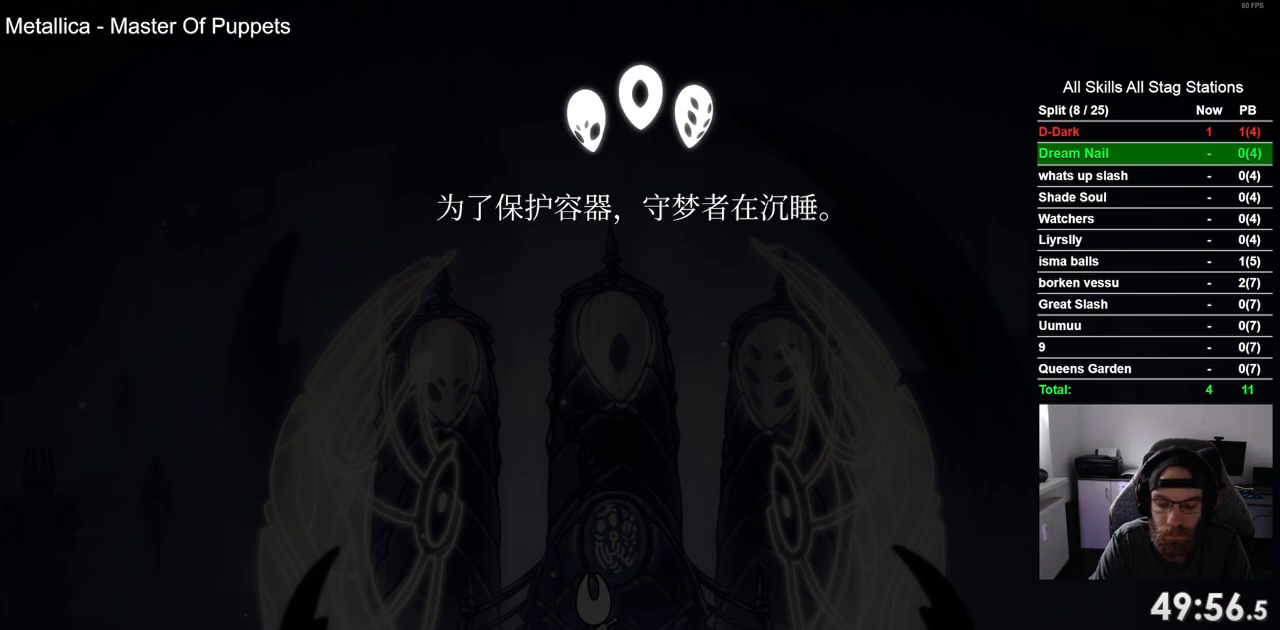
{"buttons": ["CROSS"], "left_stick": "center", "right_stick": "center", "events": [[50, "CROSS", "down"], [133, "CROSS", "up"], [233, "CROSS", "down"], [317, "CROSS", "up"], [417, "CROSS", "down"]]}
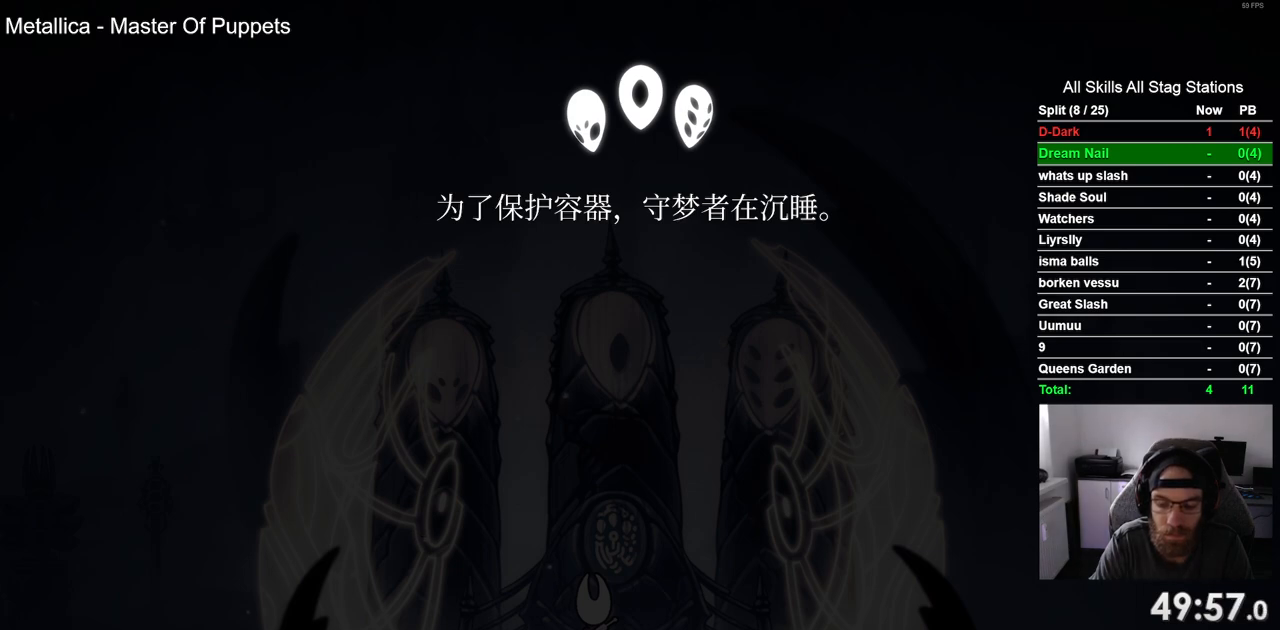
{"buttons": ["CROSS"], "left_stick": "center", "right_stick": "center", "events": [[17, "CROSS", "up"], [100, "CROSS", "down"], [217, "CROSS", "up"], [300, "CROSS", "down"], [400, "CROSS", "up"], [500, "CROSS", "down"]]}
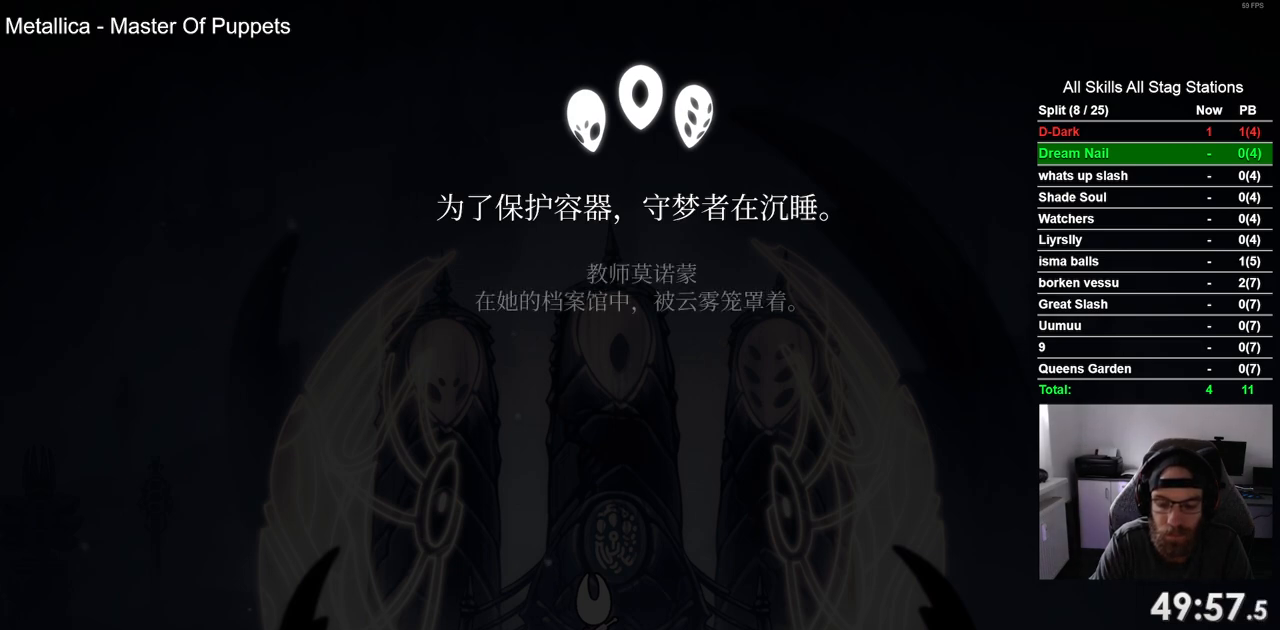
{"buttons": [], "left_stick": "center", "right_stick": "center", "events": [[100, "CROSS", "up"], [183, "CROSS", "down"], [317, "CROSS", "up"], [400, "CROSS", "down"], [500, "CROSS", "up"]]}
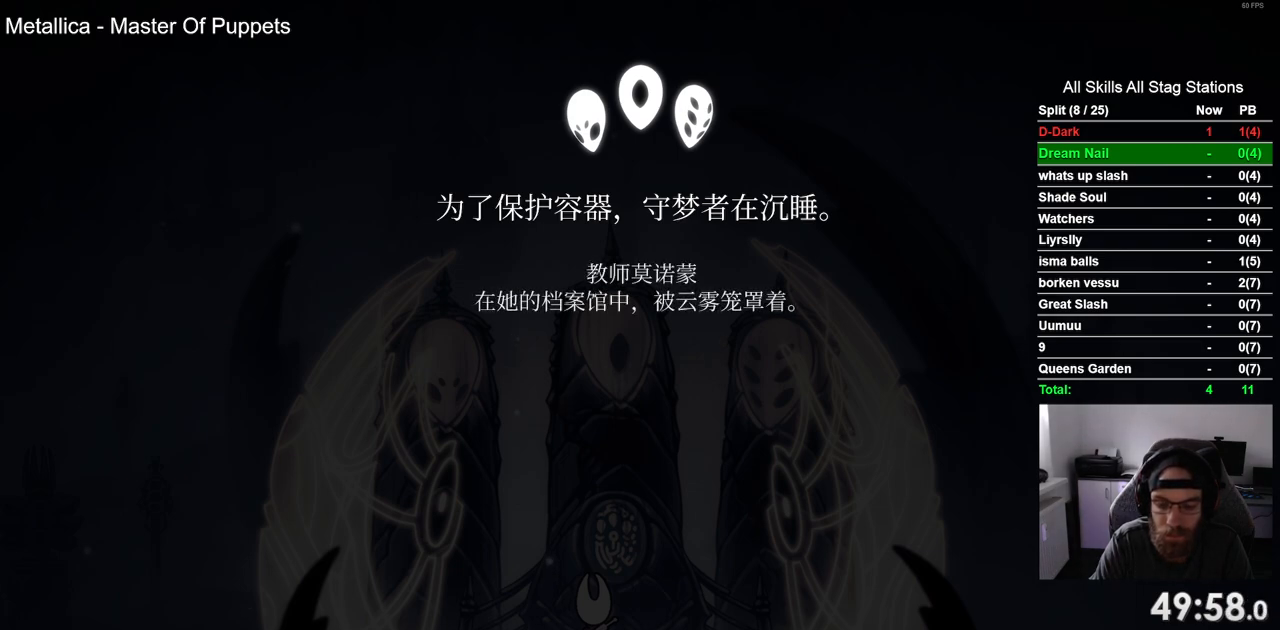
{"buttons": ["CROSS"], "left_stick": "center", "right_stick": "center", "events": [[100, "CROSS", "down"], [200, "CROSS", "up"], [283, "CROSS", "down"], [400, "CROSS", "up"], [483, "CROSS", "down"]]}
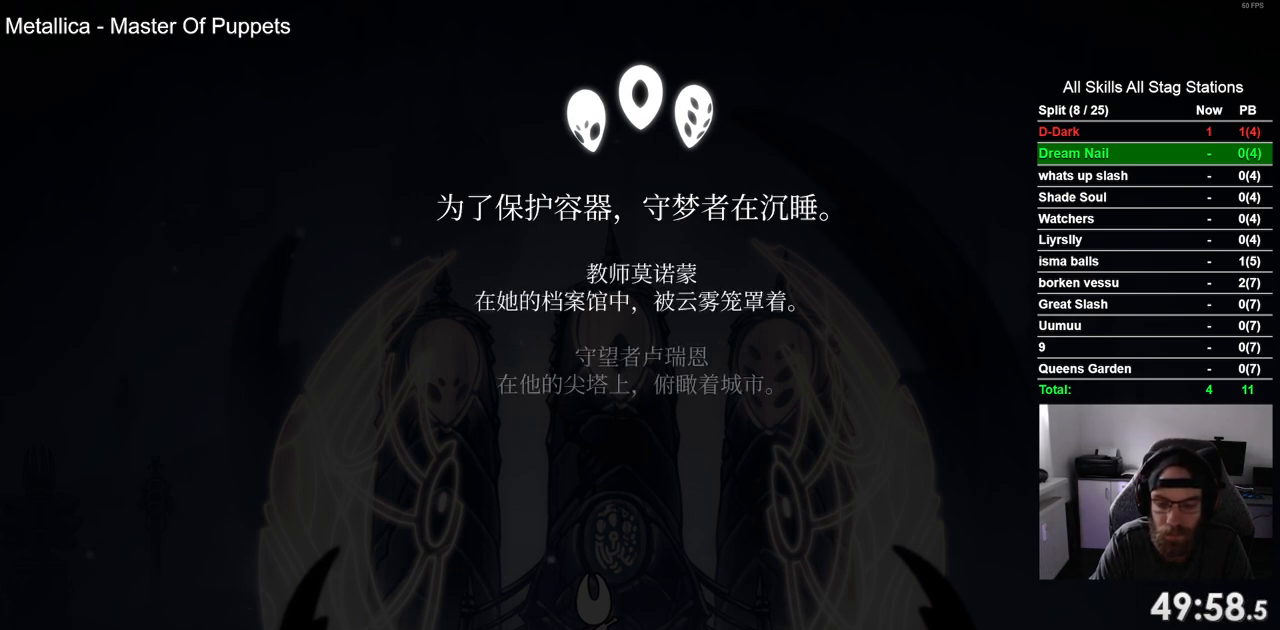
{"buttons": [], "left_stick": "center", "right_stick": "center", "events": [[100, "CROSS", "up"], [183, "CROSS", "down"], [300, "CROSS", "up"], [367, "CROSS", "down"], [467, "CROSS", "up"]]}
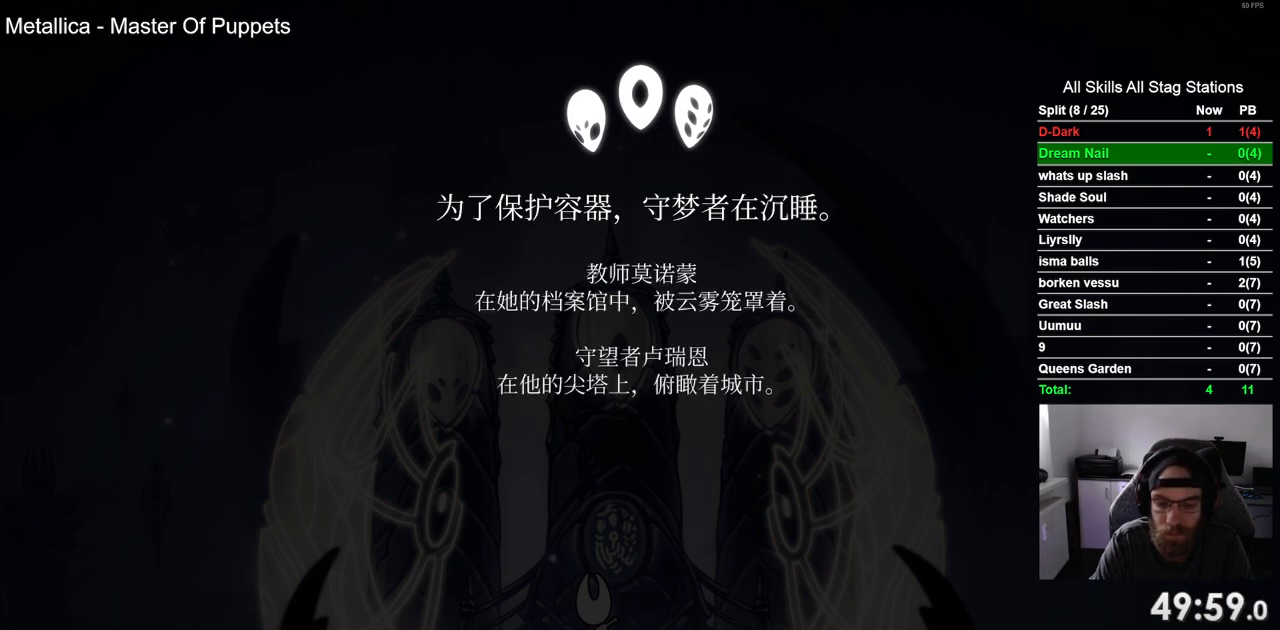
{"buttons": ["CROSS"], "left_stick": "center", "right_stick": "center", "events": [[67, "CROSS", "down"], [167, "CROSS", "up"], [267, "CROSS", "down"], [367, "CROSS", "up"], [450, "CROSS", "down"]]}
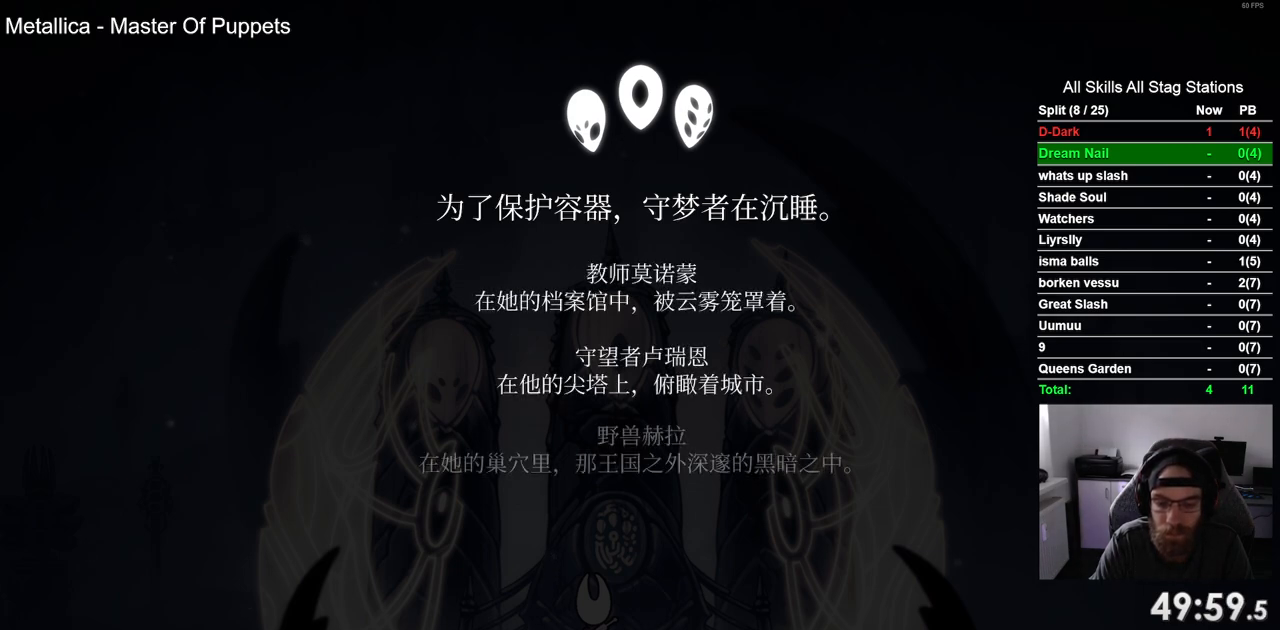
{"buttons": [], "left_stick": "center", "right_stick": "center", "events": [[67, "CROSS", "up"], [150, "CROSS", "down"], [233, "CROSS", "up"], [333, "CROSS", "down"], [417, "CROSS", "up"]]}
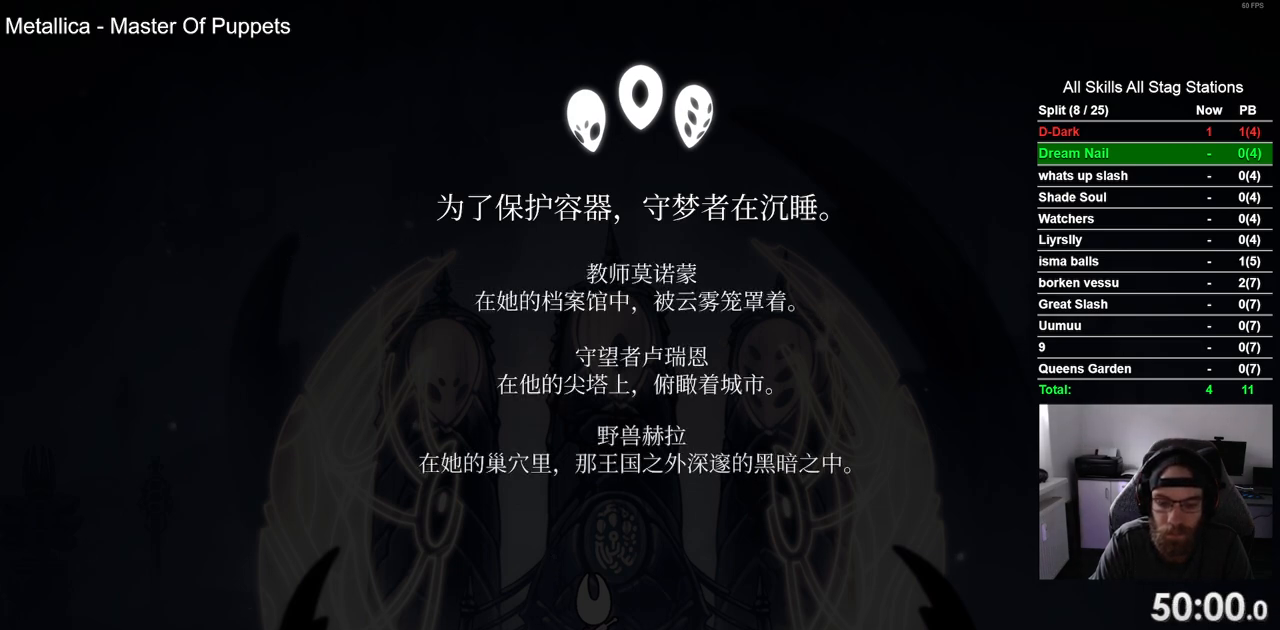
{"buttons": [], "left_stick": "center", "right_stick": "center", "events": [[17, "CROSS", "down"], [117, "CROSS", "up"], [200, "CROSS", "down"], [317, "CROSS", "up"], [400, "CROSS", "down"], [500, "CROSS", "up"]]}
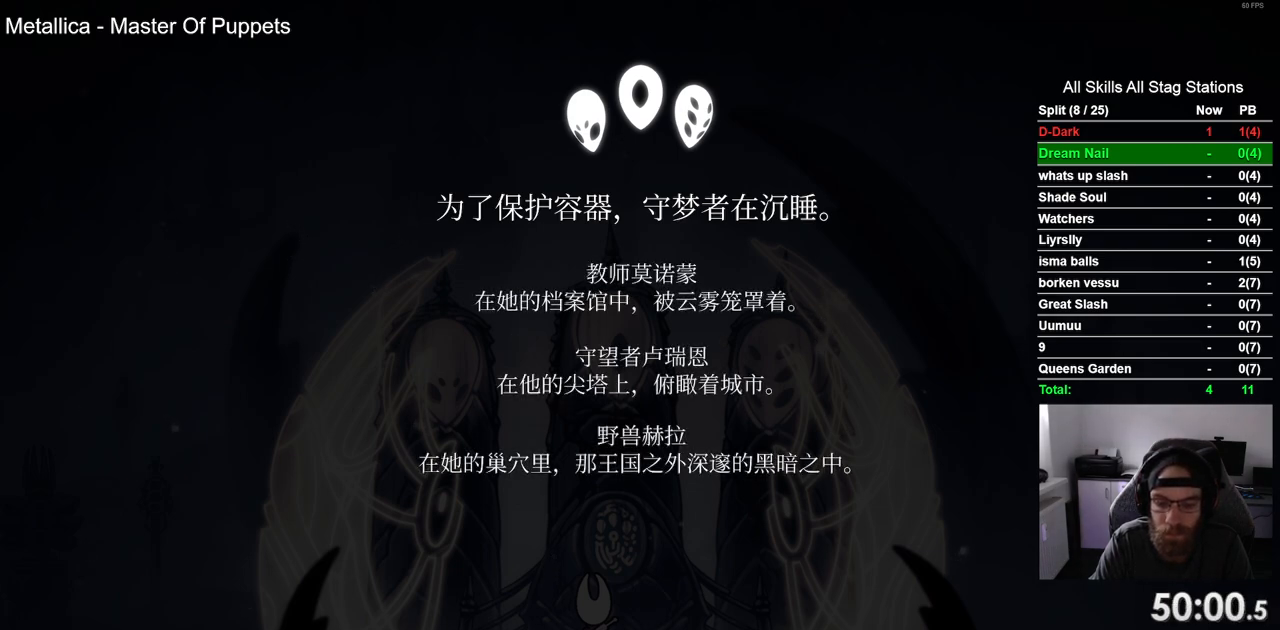
{"buttons": ["CROSS"], "left_stick": "center", "right_stick": "center", "events": [[100, "CROSS", "down"], [200, "CROSS", "up"], [300, "CROSS", "down"], [400, "CROSS", "up"], [500, "CROSS", "down"]]}
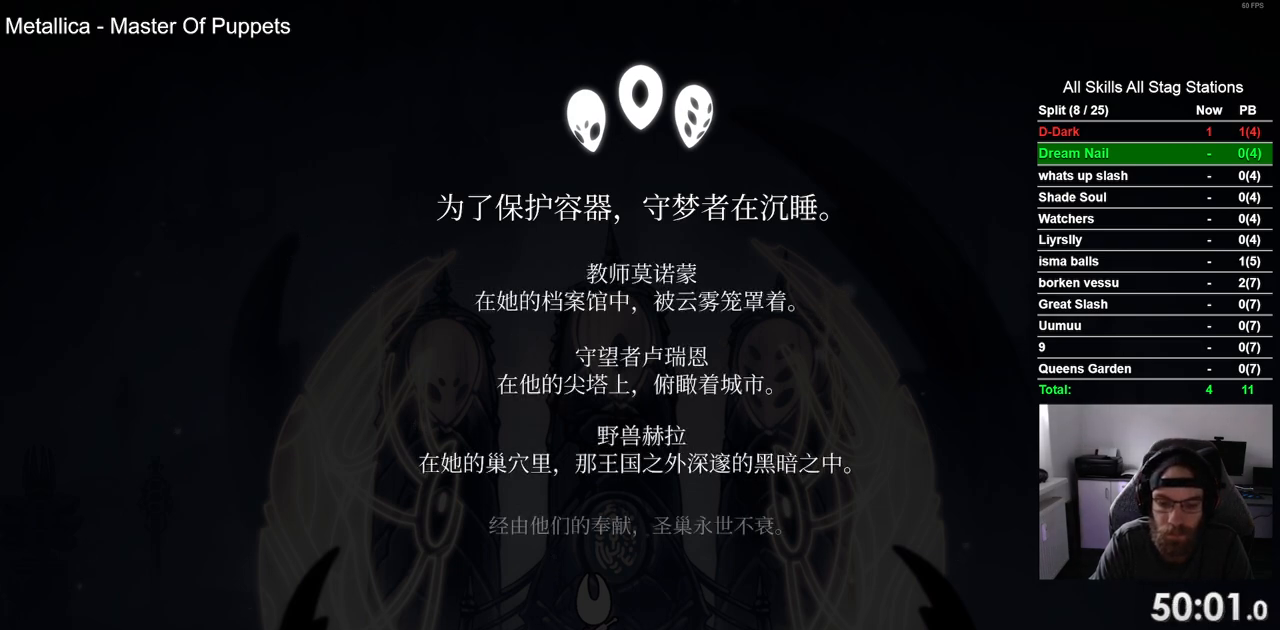
{"buttons": [], "left_stick": "center", "right_stick": "center", "events": [[117, "CROSS", "up"], [200, "CROSS", "down"], [317, "CROSS", "up"], [400, "CROSS", "down"], [500, "CROSS", "up"]]}
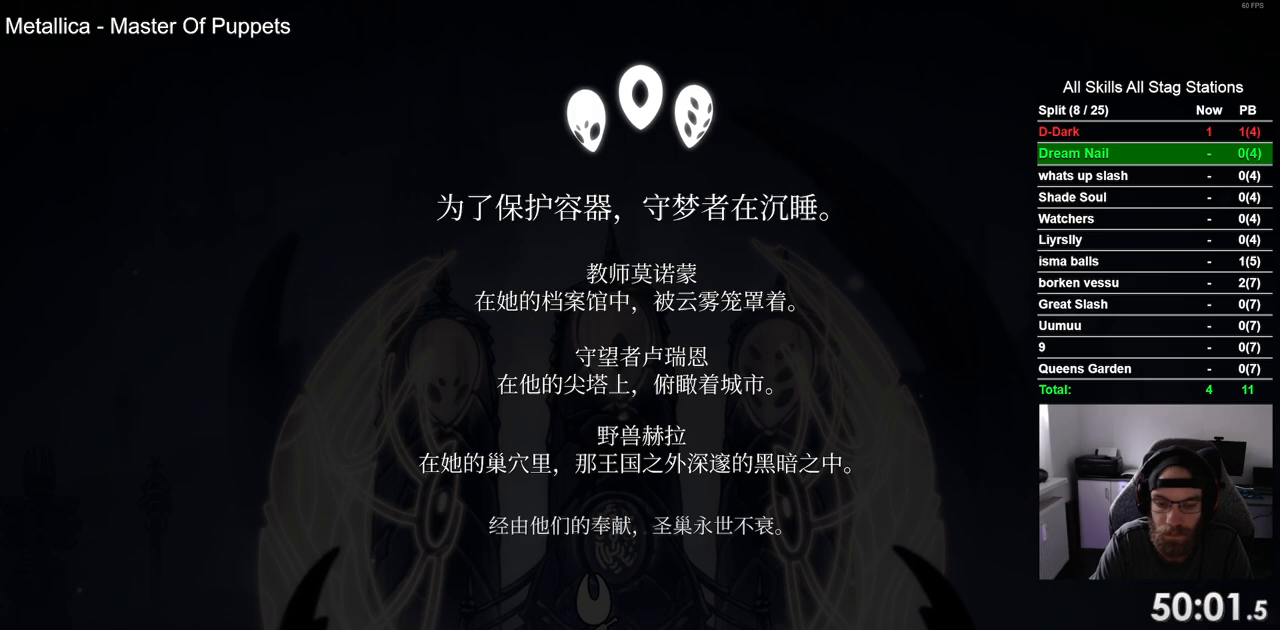
{"buttons": ["CROSS"], "left_stick": "center", "right_stick": "center", "events": [[100, "CROSS", "down"], [200, "CROSS", "up"], [283, "CROSS", "down"], [400, "CROSS", "up"], [483, "CROSS", "down"]]}
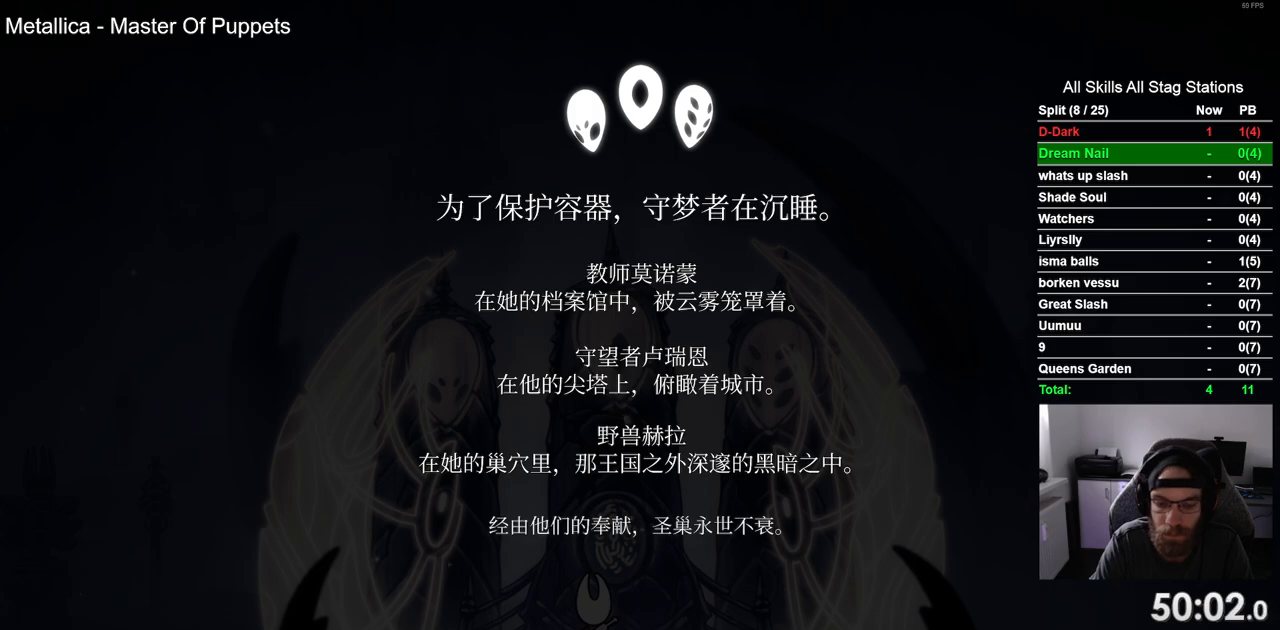
{"buttons": [], "left_stick": "center", "right_stick": "center", "events": [[83, "CROSS", "up"], [183, "CROSS", "down"], [283, "CROSS", "up"], [383, "CROSS", "down"], [483, "CROSS", "up"]]}
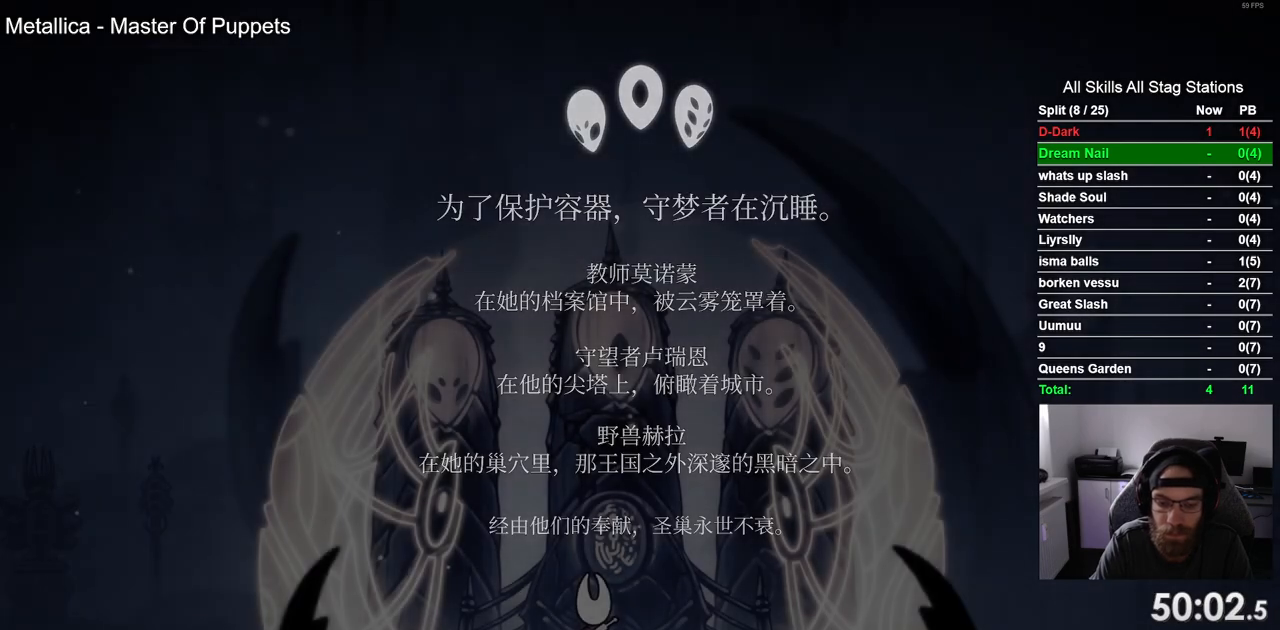
{"buttons": ["CROSS"], "left_stick": "center", "right_stick": "center", "events": [[83, "CROSS", "down"], [183, "CROSS", "up"], [283, "CROSS", "down"], [383, "CROSS", "up"], [483, "CROSS", "down"]]}
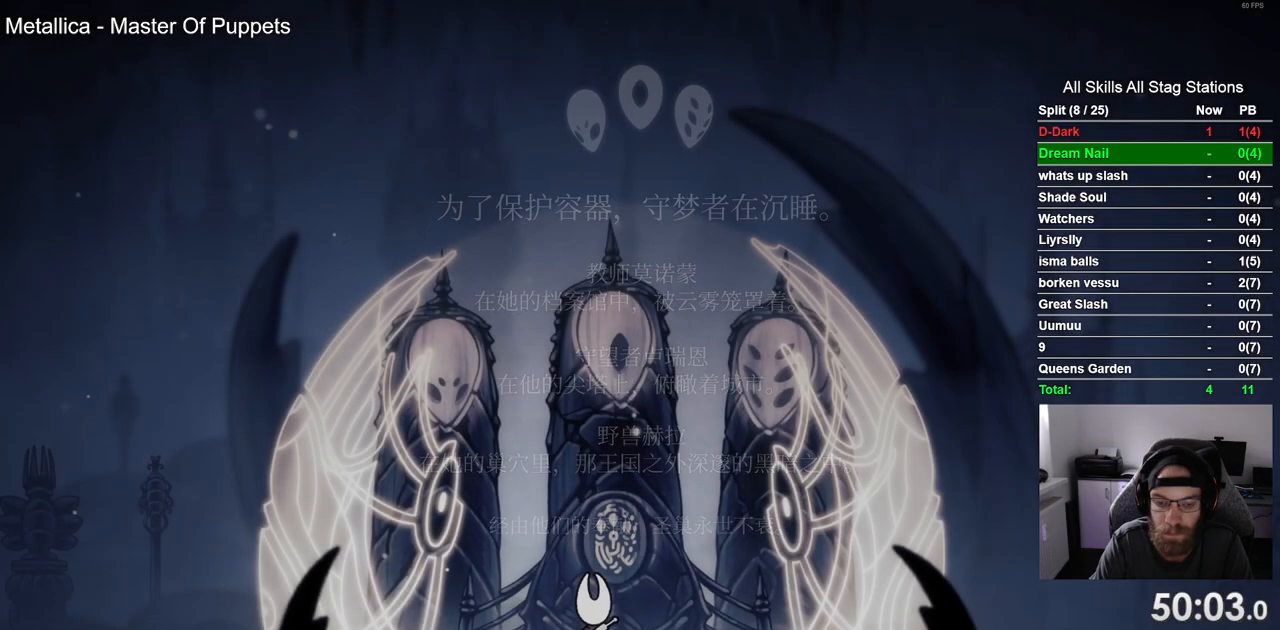
{"buttons": [], "left_stick": "center", "right_stick": "center", "events": [[67, "CROSS", "up"], [183, "CROSS", "down"], [267, "CROSS", "up"], [367, "CROSS", "down"], [483, "CROSS", "up"]]}
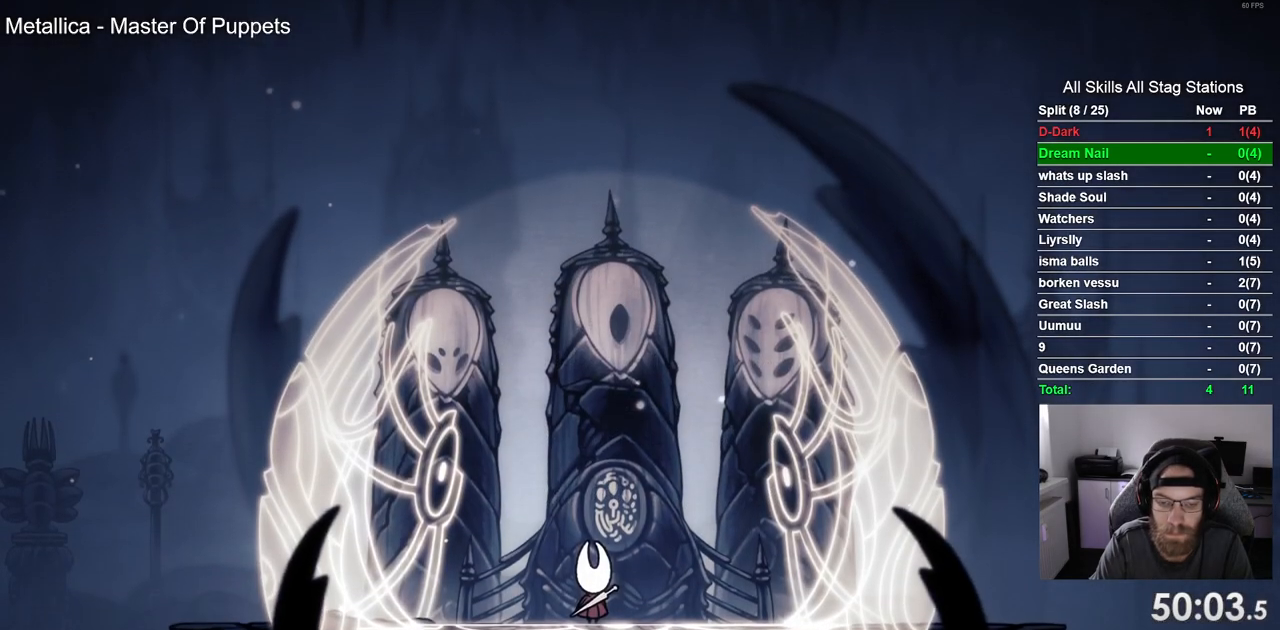
{"buttons": ["CROSS"], "left_stick": "center", "right_stick": "center", "events": [[83, "CROSS", "down"], [200, "CROSS", "up"], [283, "CROSS", "down"], [383, "CROSS", "up"], [500, "CROSS", "down"]]}
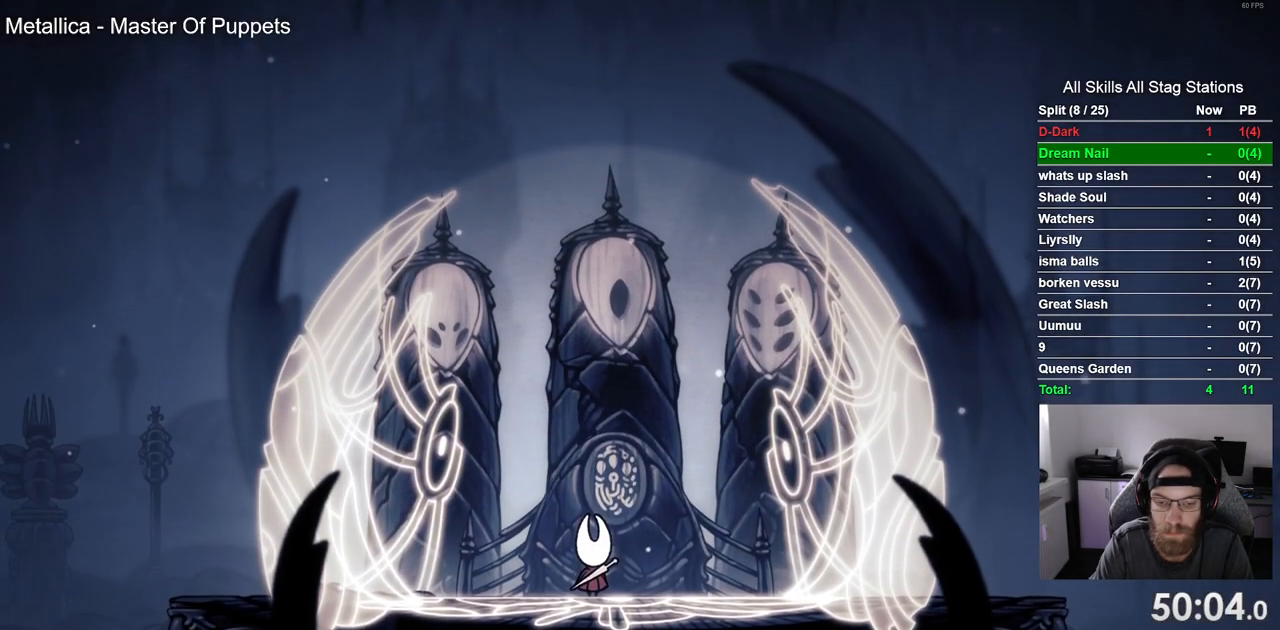
{"buttons": [], "left_stick": "center", "right_stick": "center", "events": [[83, "CROSS", "up"], [183, "CROSS", "down"], [283, "CROSS", "up"], [400, "CROSS", "down"], [483, "CROSS", "up"]]}
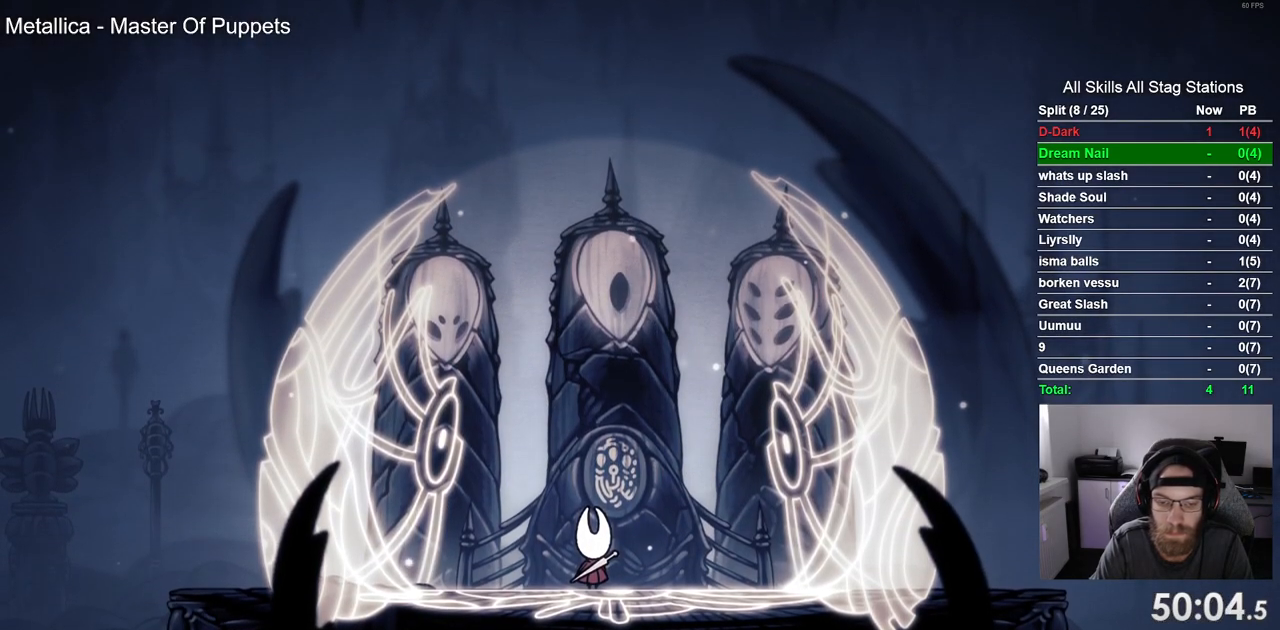
{"buttons": [], "left_stick": "center", "right_stick": "center", "events": [[100, "CROSS", "down"], [200, "CROSS", "up"], [317, "CROSS", "down"], [400, "CROSS", "up"]]}
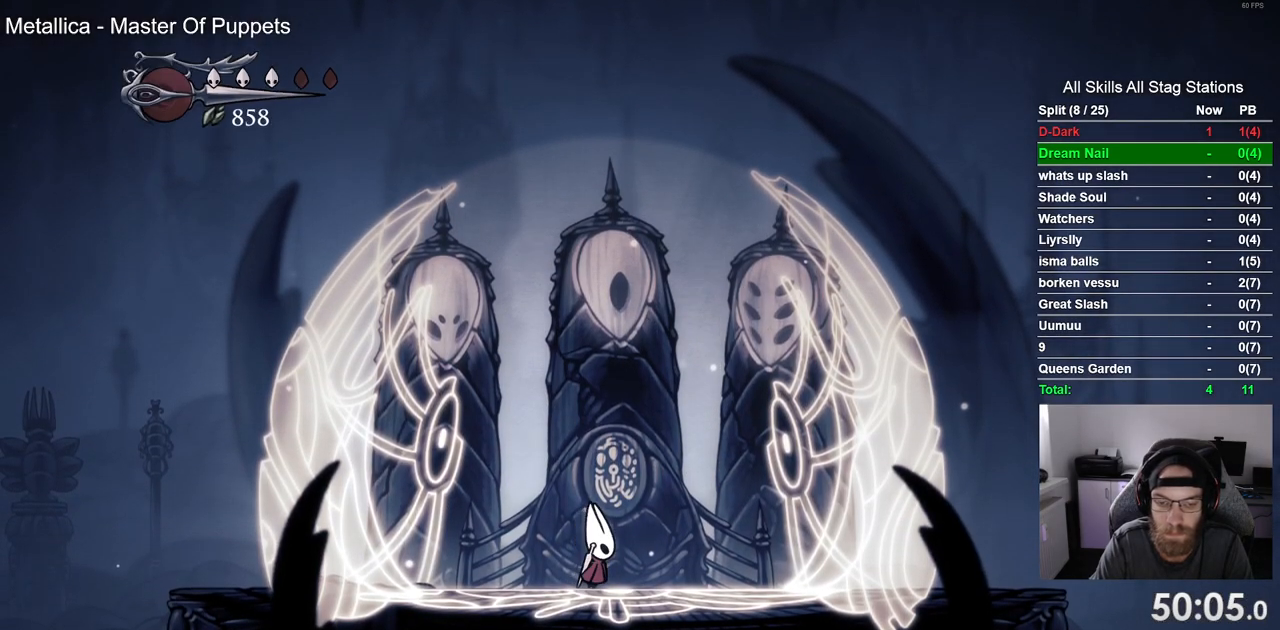
{"buttons": ["CROSS"], "left_stick": "center", "right_stick": "center", "events": [[17, "CROSS", "down"], [100, "CROSS", "up"], [217, "CROSS", "down"], [317, "CROSS", "up"], [417, "CROSS", "down"]]}
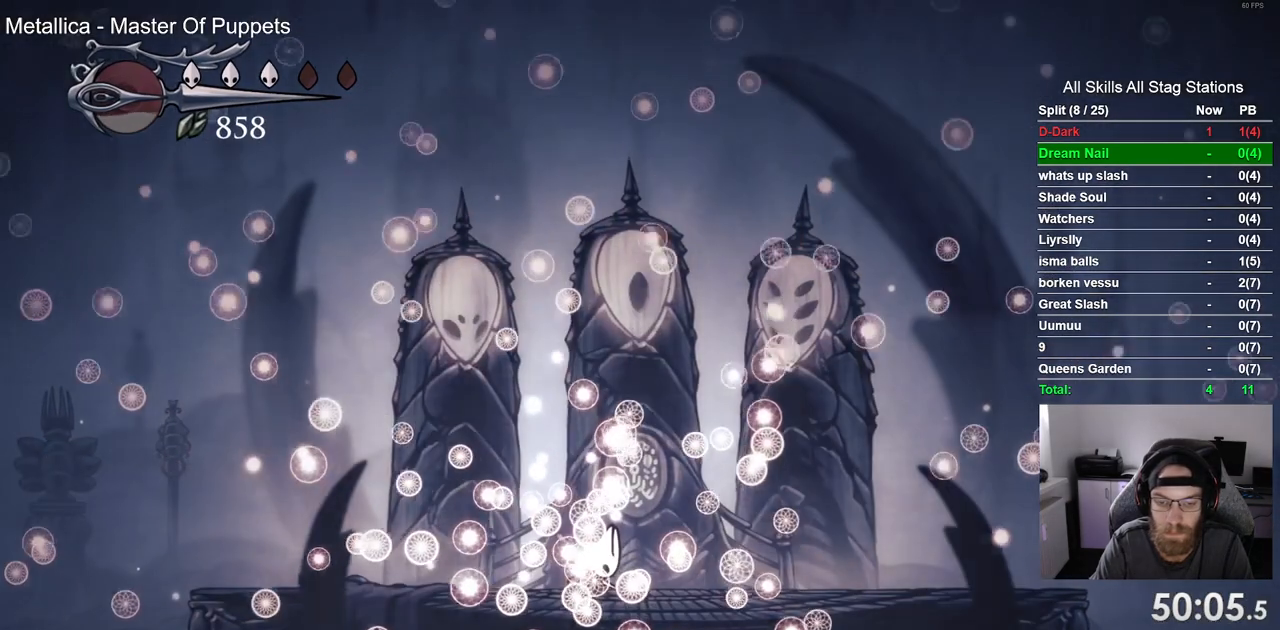
{"buttons": [], "left_stick": "center", "right_stick": "center", "events": [[33, "CROSS", "up"], [133, "CROSS", "down"], [250, "CROSS", "up"], [350, "CROSS", "down"], [467, "CROSS", "up"]]}
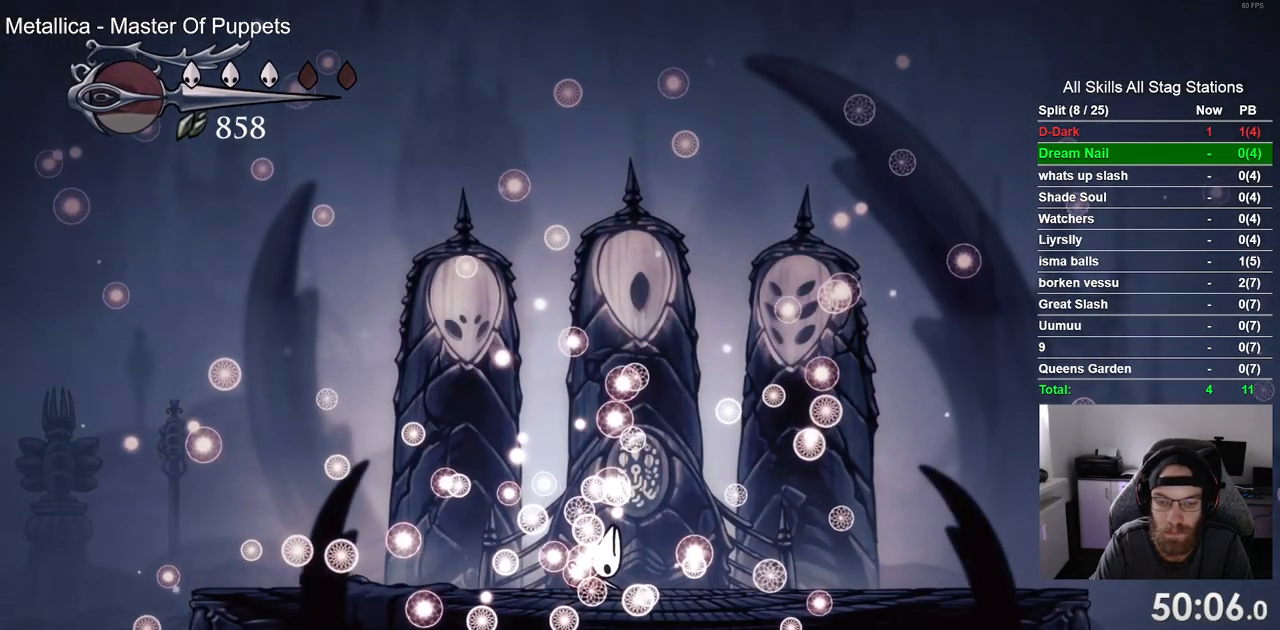
{"buttons": ["CROSS"], "left_stick": "center", "right_stick": "center", "events": [[67, "CROSS", "down"], [183, "CROSS", "up"], [283, "CROSS", "down"], [400, "CROSS", "up"], [483, "CROSS", "down"]]}
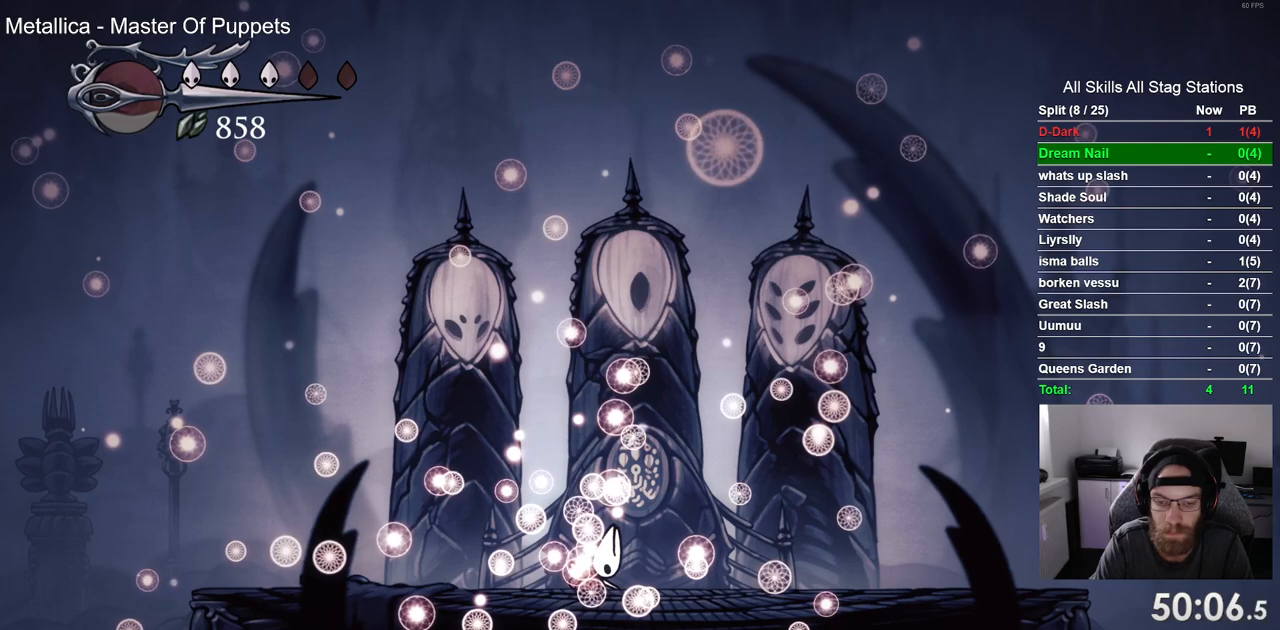
{"buttons": ["CROSS"], "left_stick": "center", "right_stick": "center", "events": [[83, "CROSS", "up"], [183, "CROSS", "down"]]}
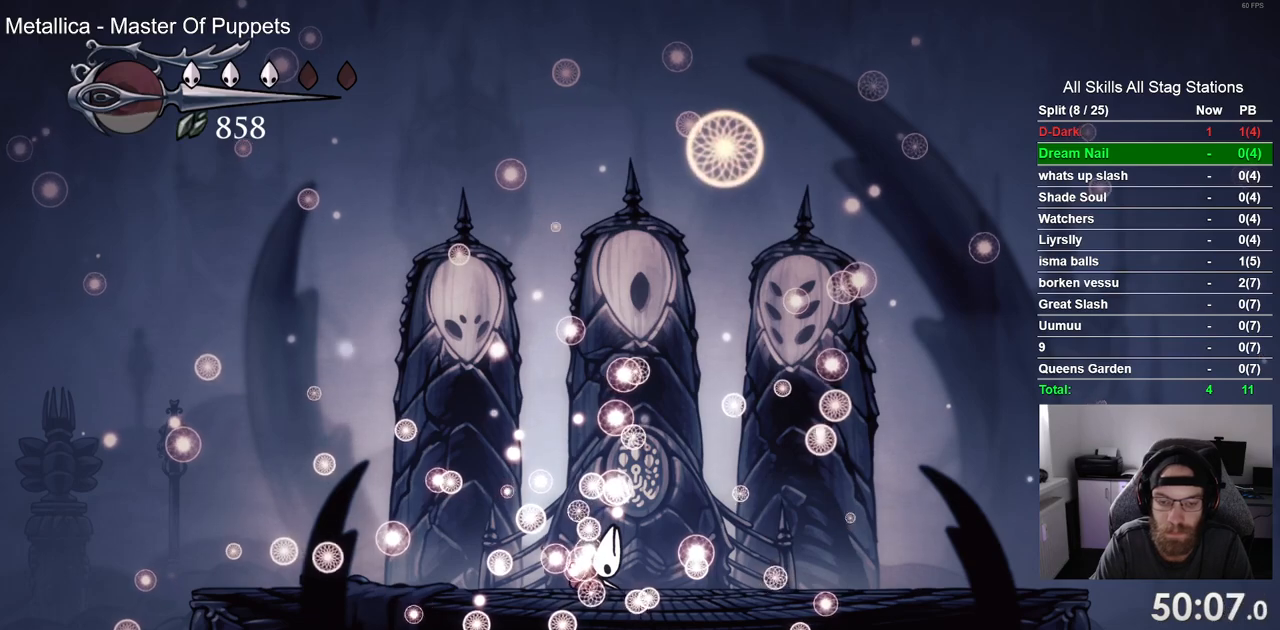
{"buttons": ["CROSS"], "left_stick": "center", "right_stick": "center", "events": [[167, "CROSS", "up"], [267, "CROSS", "down"], [367, "CROSS", "up"], [467, "CROSS", "down"]]}
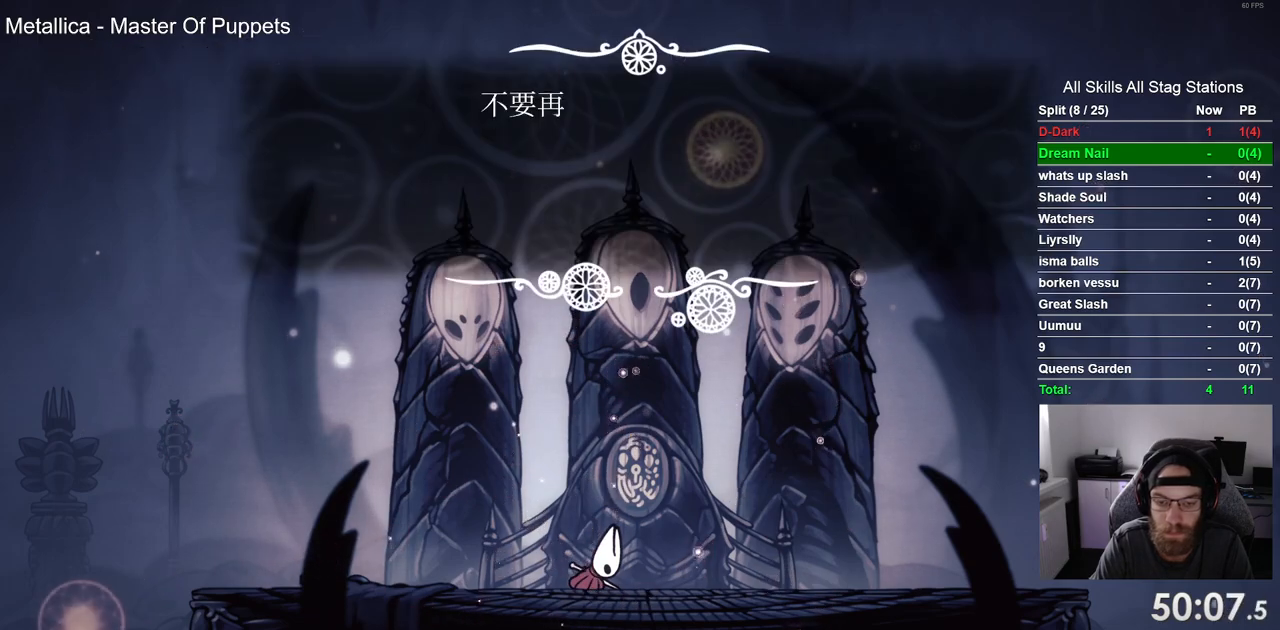
{"buttons": [], "left_stick": "center", "right_stick": "center", "events": [[67, "CROSS", "up"], [167, "CROSS", "down"], [250, "CROSS", "up"], [350, "CROSS", "down"], [467, "CROSS", "up"]]}
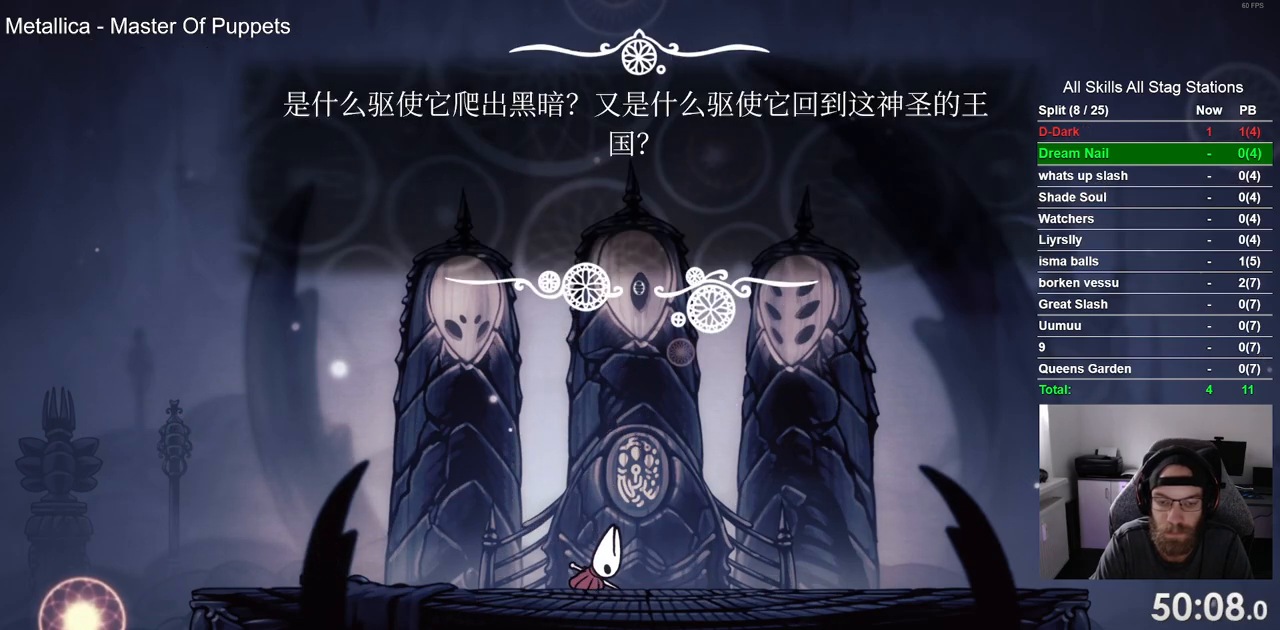
{"buttons": ["CROSS"], "left_stick": "center", "right_stick": "center", "events": [[33, "CROSS", "down"], [167, "CROSS", "up"], [233, "CROSS", "down"], [350, "CROSS", "up"], [433, "CROSS", "down"]]}
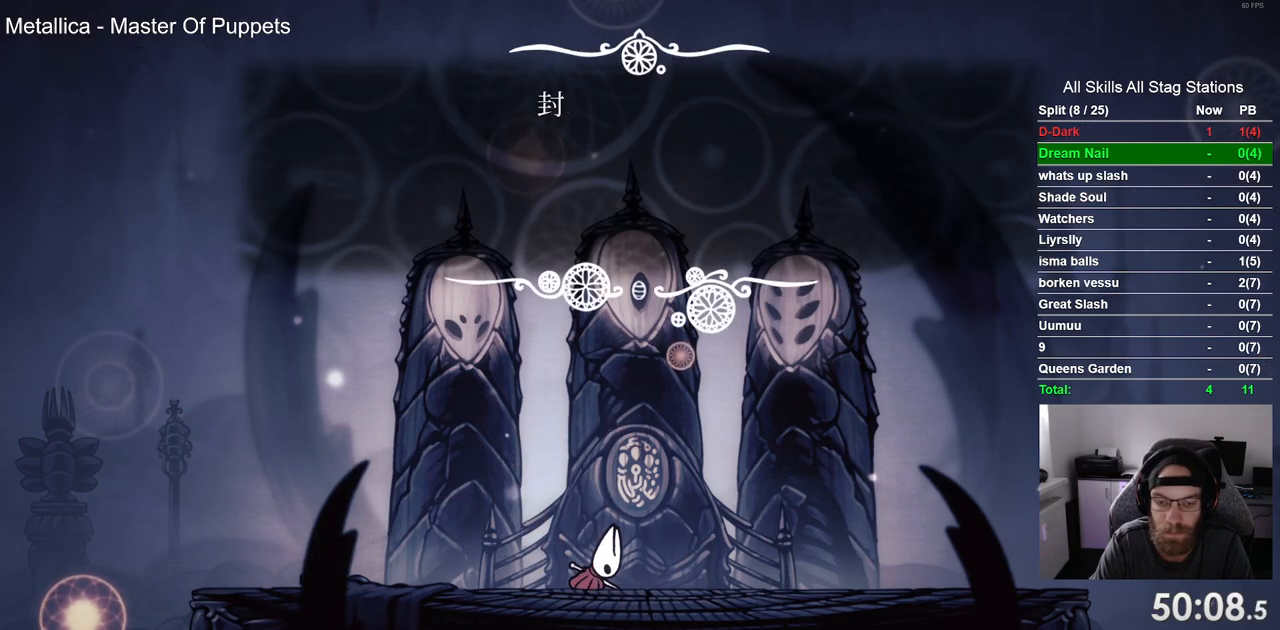
{"buttons": [], "left_stick": "center", "right_stick": "center", "events": [[50, "CROSS", "up"], [150, "CROSS", "down"], [267, "CROSS", "up"], [367, "CROSS", "down"], [483, "CROSS", "up"]]}
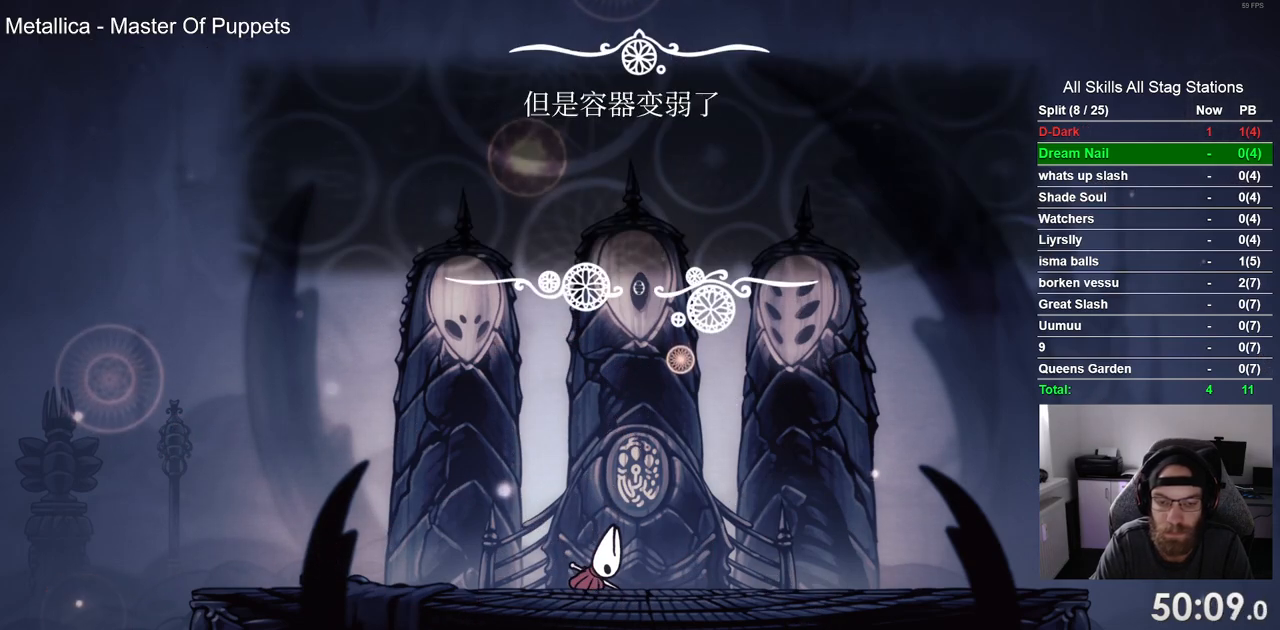
{"buttons": ["CROSS"], "left_stick": "center", "right_stick": "center", "events": [[67, "CROSS", "down"], [200, "CROSS", "up"], [283, "CROSS", "down"], [400, "CROSS", "up"], [500, "CROSS", "down"]]}